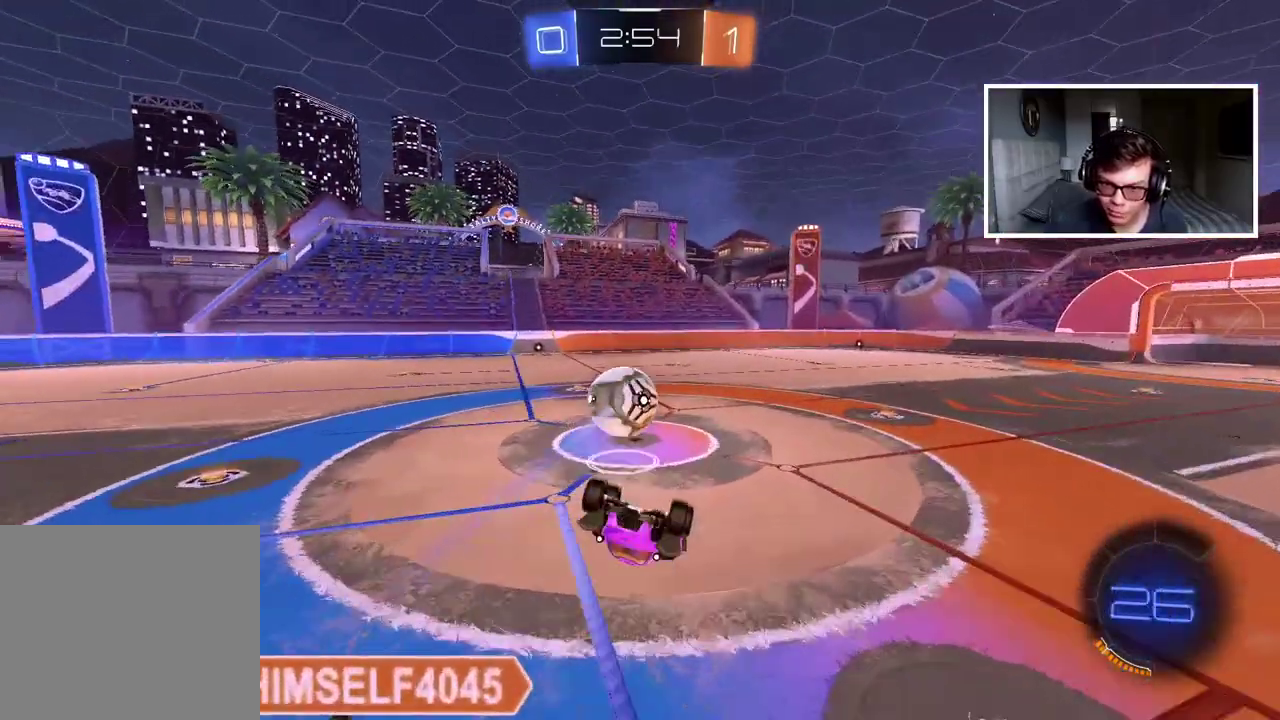
Gameplay with a controller (PlayStation layout); each line is a JSON object with the inputs held at the frame after it. "events" lists button and stick changes between this image and that frame as [ms after this image, input, new state], when the widget could be followed in between. Not read: L1 R1.
{"buttons": ["R2"], "left_stick": "center", "right_stick": "center", "events": [[317, "R2", "down"]]}
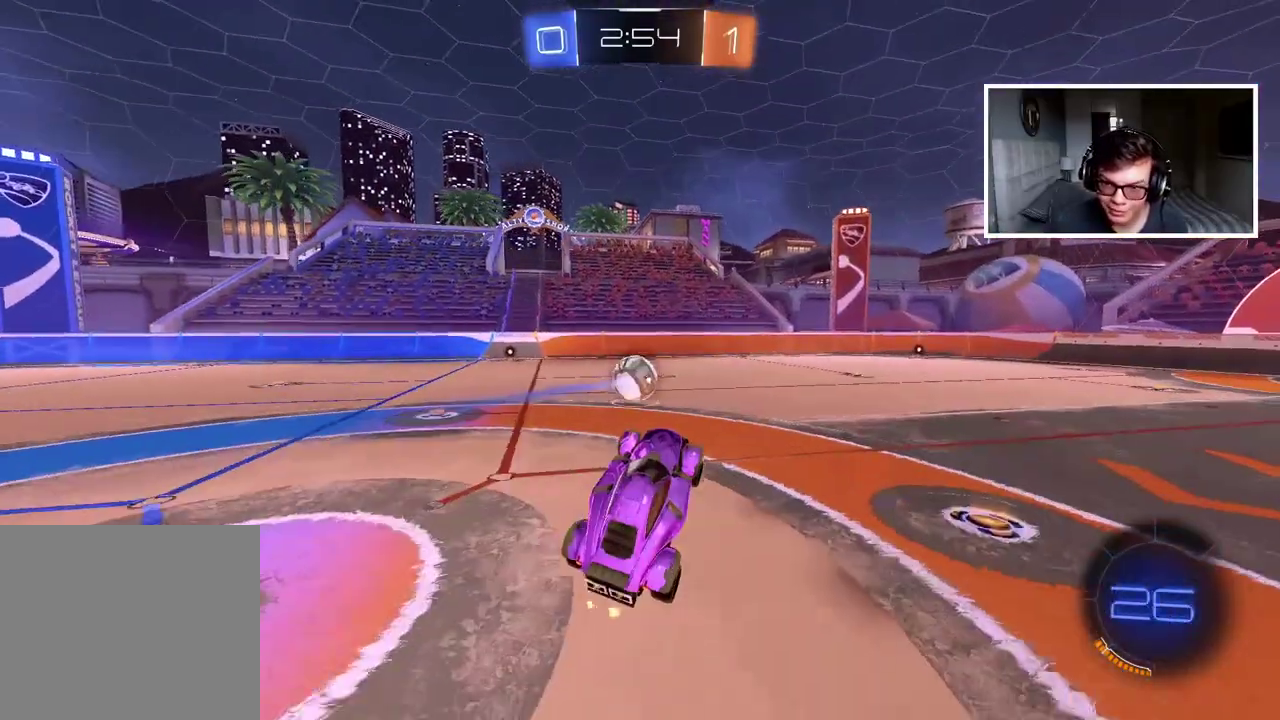
{"buttons": ["CIRCLE", "R2"], "left_stick": "center", "right_stick": "center", "events": [[133, "CIRCLE", "down"]]}
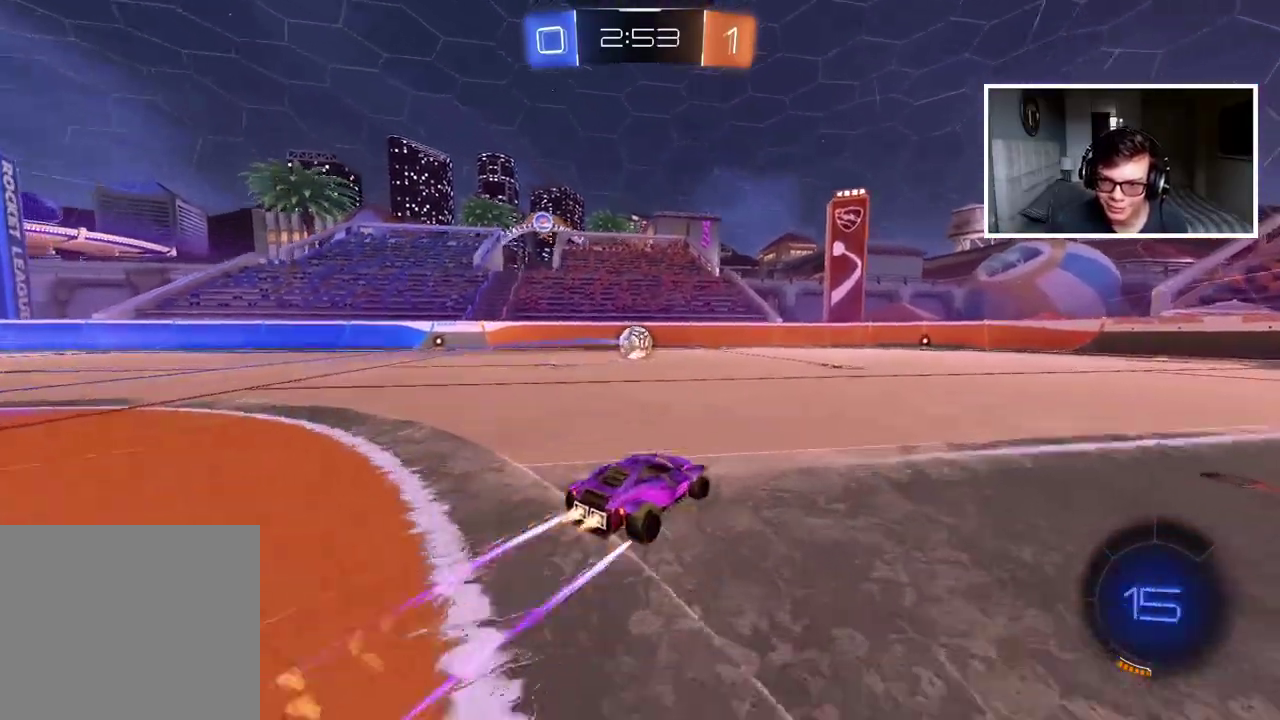
{"buttons": ["CIRCLE", "R2"], "left_stick": "center", "right_stick": "center", "events": [[117, "CIRCLE", "up"], [417, "CIRCLE", "down"]]}
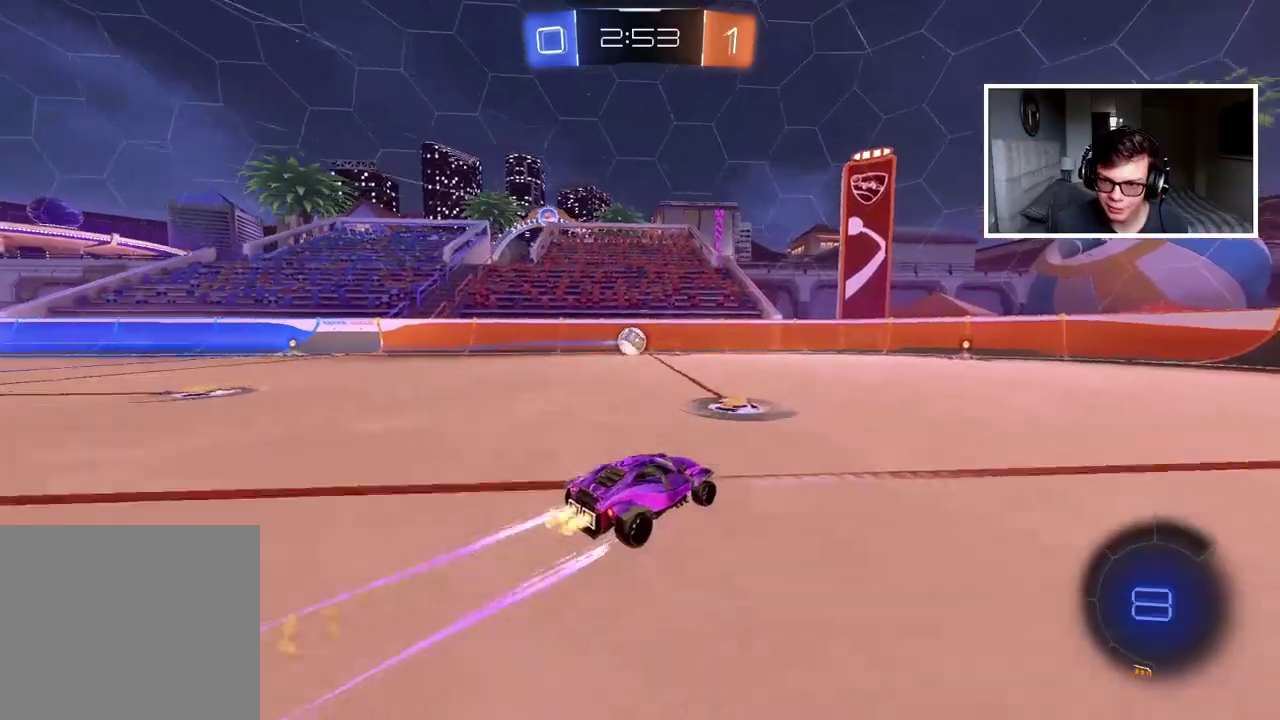
{"buttons": ["CIRCLE", "TRIANGLE", "R2"], "left_stick": "center", "right_stick": "center", "events": [[67, "TRIANGLE", "down"], [200, "TRIANGLE", "up"], [267, "CIRCLE", "up"], [367, "CIRCLE", "down"], [383, "left_stick", "left"], [400, "TRIANGLE", "down"], [467, "left_stick", "center"]]}
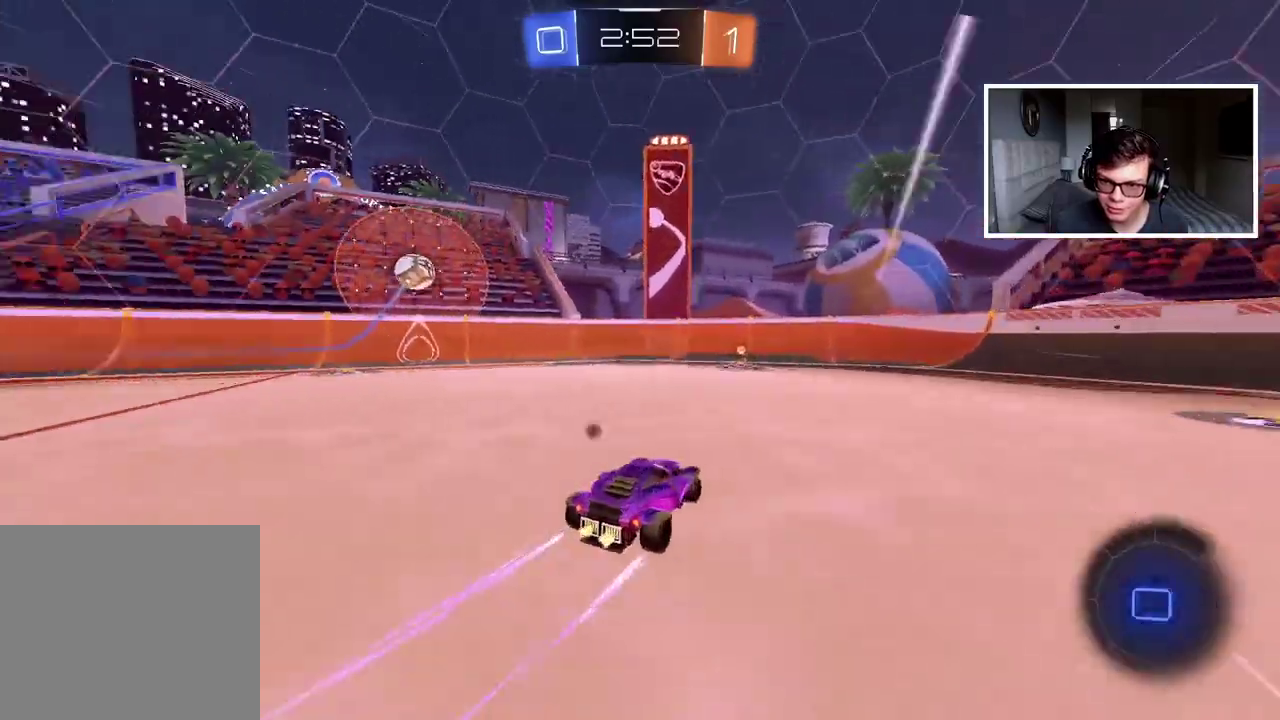
{"buttons": ["R2"], "left_stick": "center", "right_stick": "center", "events": [[17, "TRIANGLE", "up"], [33, "CIRCLE", "up"], [167, "left_stick", "left"], [300, "CIRCLE", "down"], [317, "TRIANGLE", "down"], [383, "left_stick", "center"], [433, "TRIANGLE", "up"], [450, "CIRCLE", "up"]]}
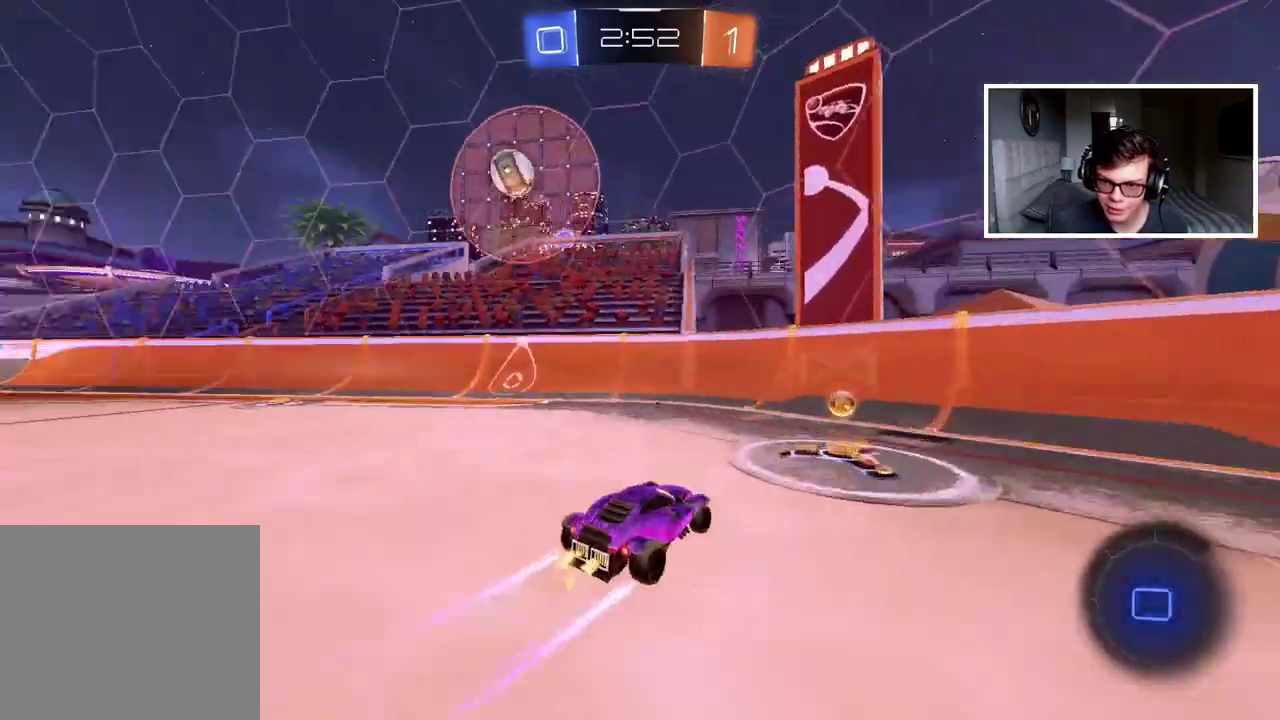
{"buttons": ["L2", "R2"], "left_stick": "right", "right_stick": "center", "events": [[150, "left_stick", "left"], [333, "left_stick", "center"], [450, "left_stick", "right"], [483, "L2", "down"]]}
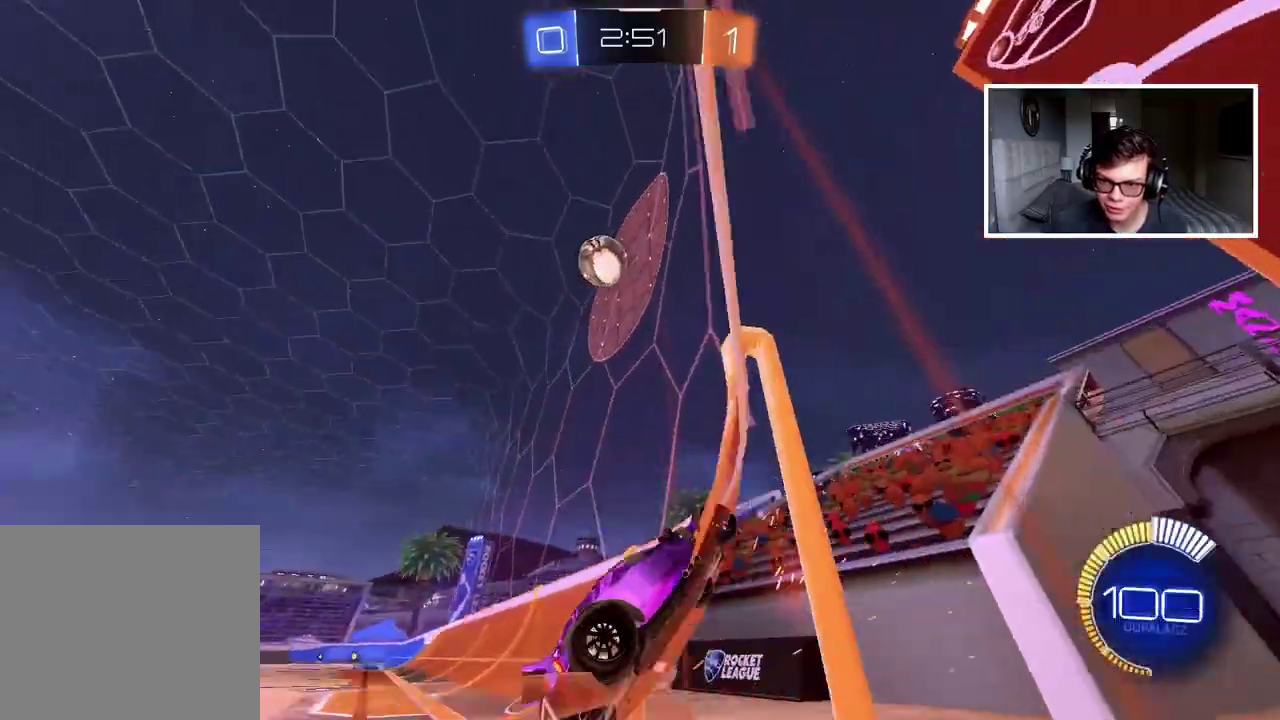
{"buttons": ["R2"], "left_stick": "center", "right_stick": "center", "events": [[167, "L2", "up"], [317, "left_stick", "center"]]}
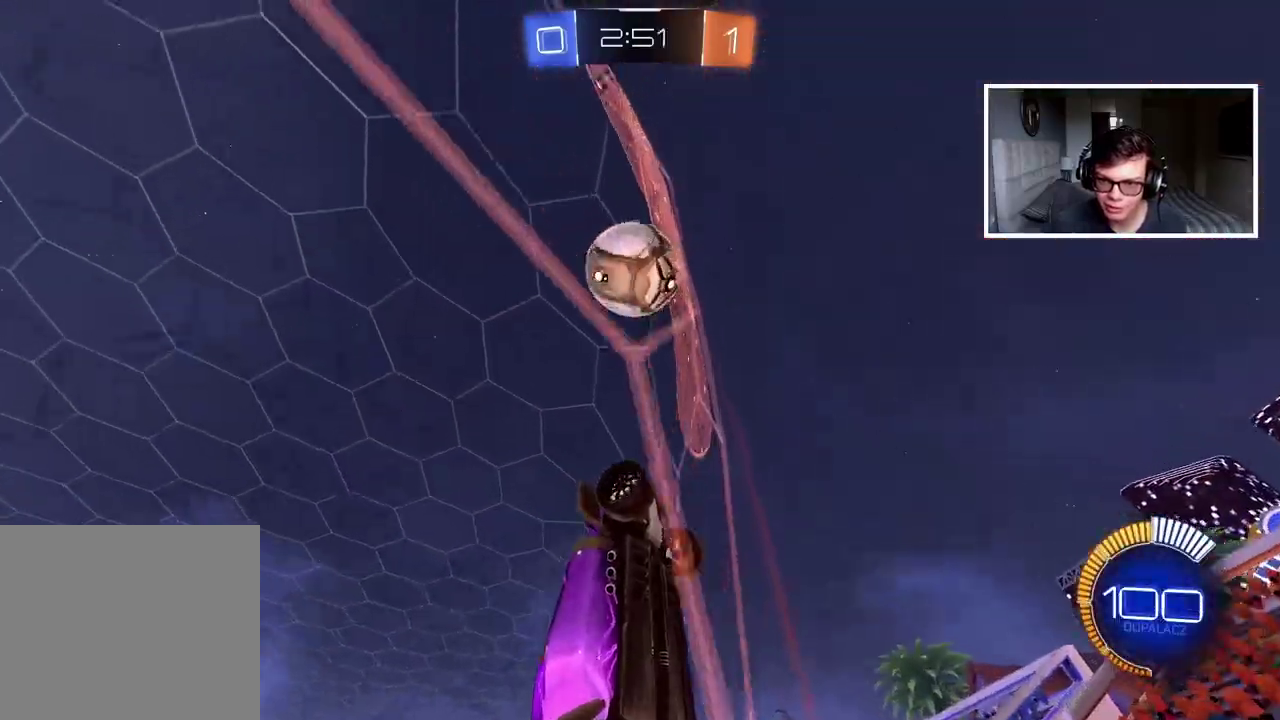
{"buttons": ["CIRCLE", "R2"], "left_stick": "right", "right_stick": "center", "events": [[67, "CIRCLE", "down"], [217, "left_stick", "right"]]}
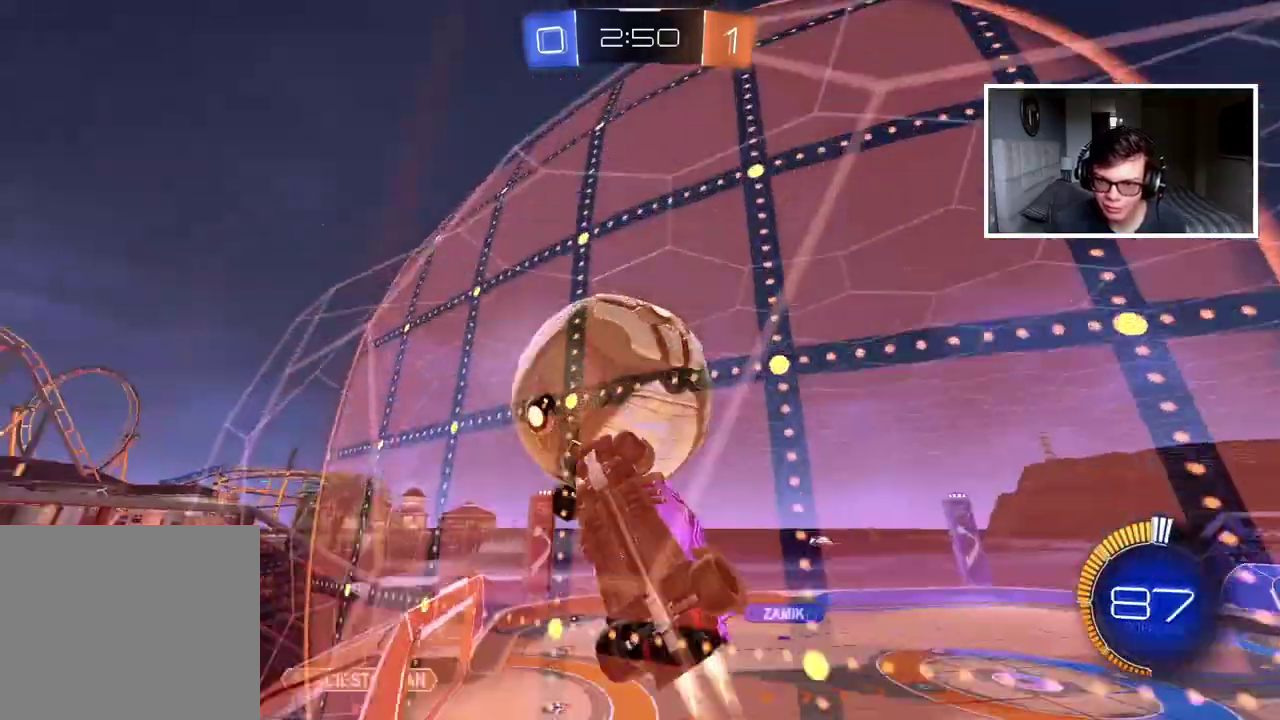
{"buttons": ["R2"], "left_stick": "right", "right_stick": "center", "events": [[67, "CIRCLE", "up"]]}
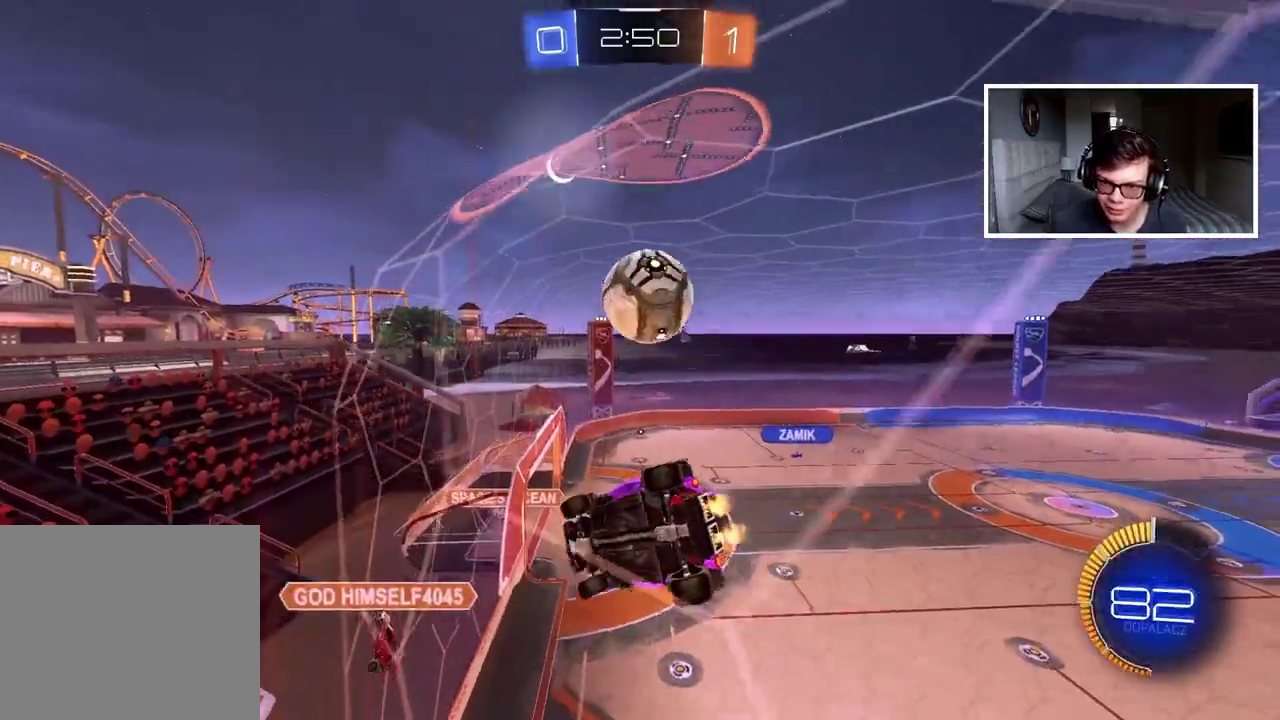
{"buttons": ["R2"], "left_stick": "right", "right_stick": "center", "events": []}
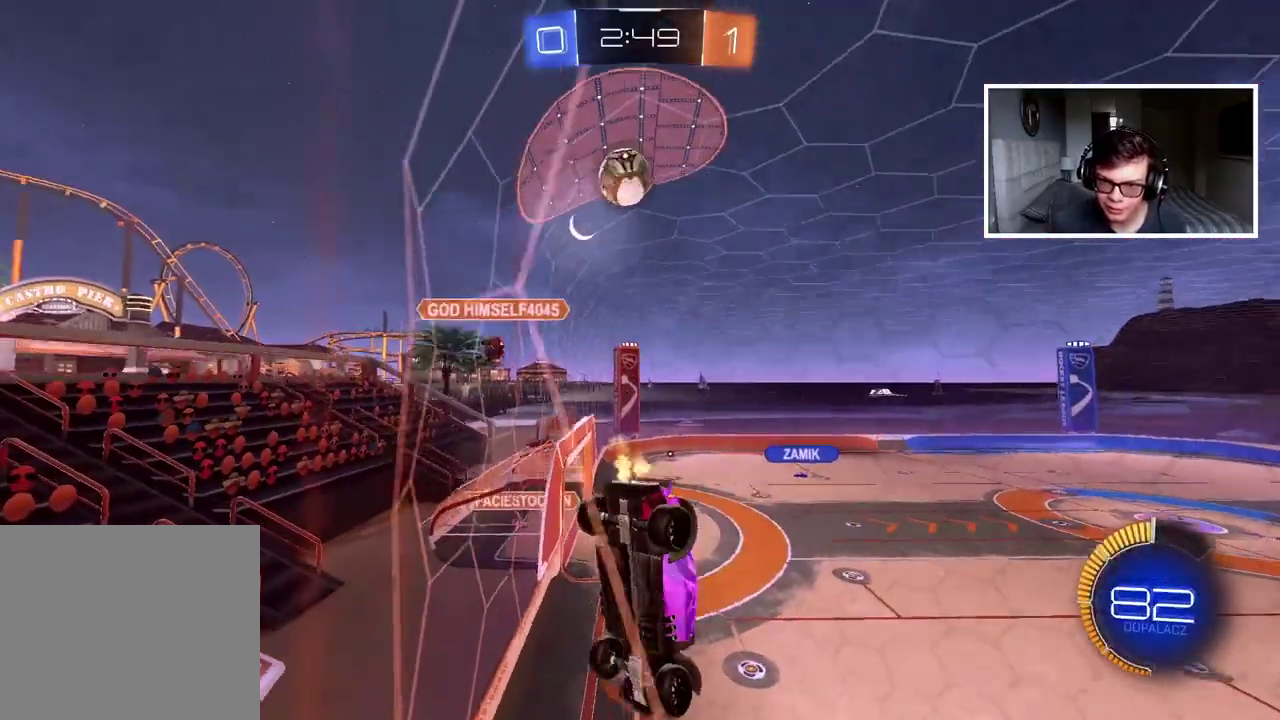
{"buttons": ["R2"], "left_stick": "center", "right_stick": "center", "events": [[67, "left_stick", "center"]]}
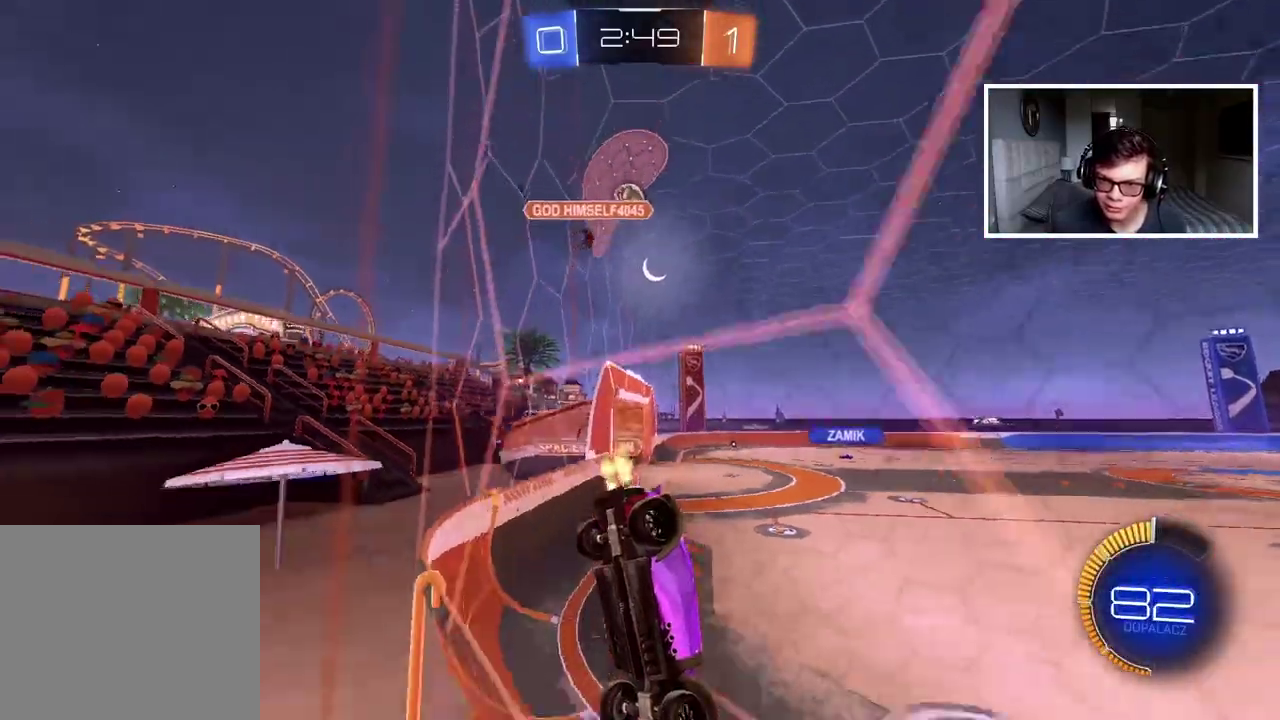
{"buttons": ["R2"], "left_stick": "center", "right_stick": "center", "events": []}
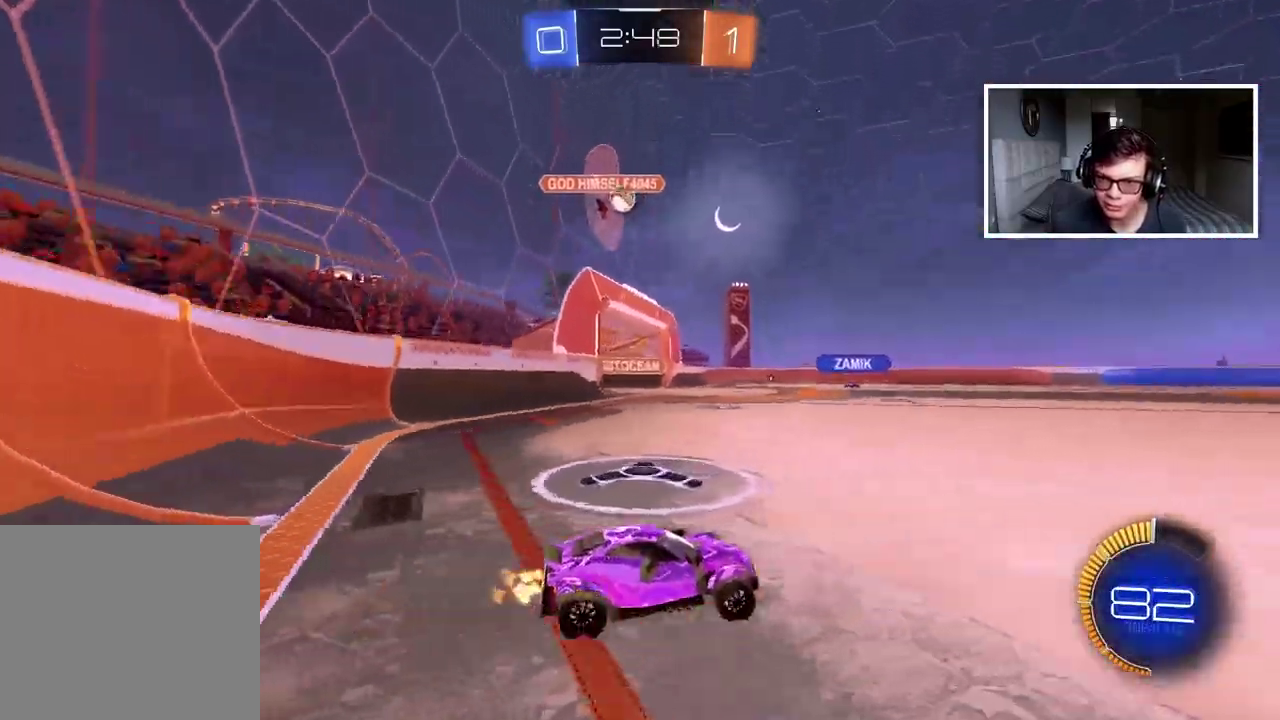
{"buttons": ["R2"], "left_stick": "center", "right_stick": "center", "events": []}
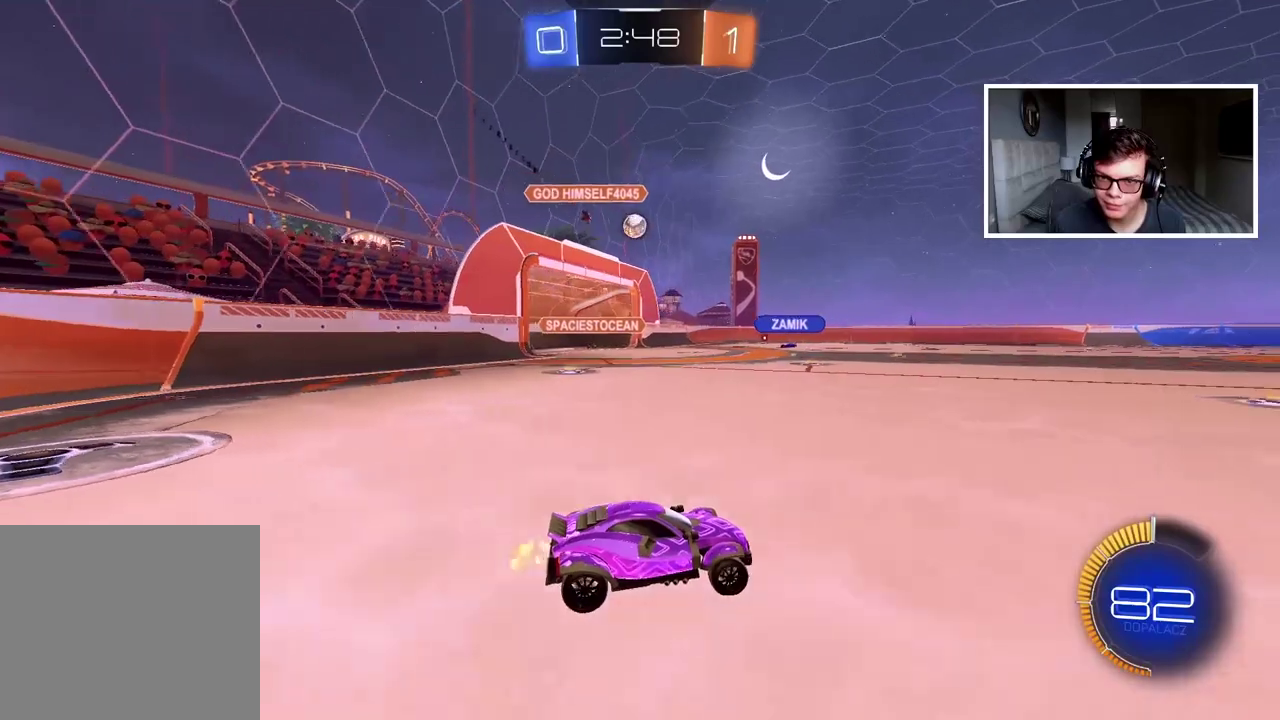
{"buttons": ["R2"], "left_stick": "left", "right_stick": "center", "events": [[417, "left_stick", "left"]]}
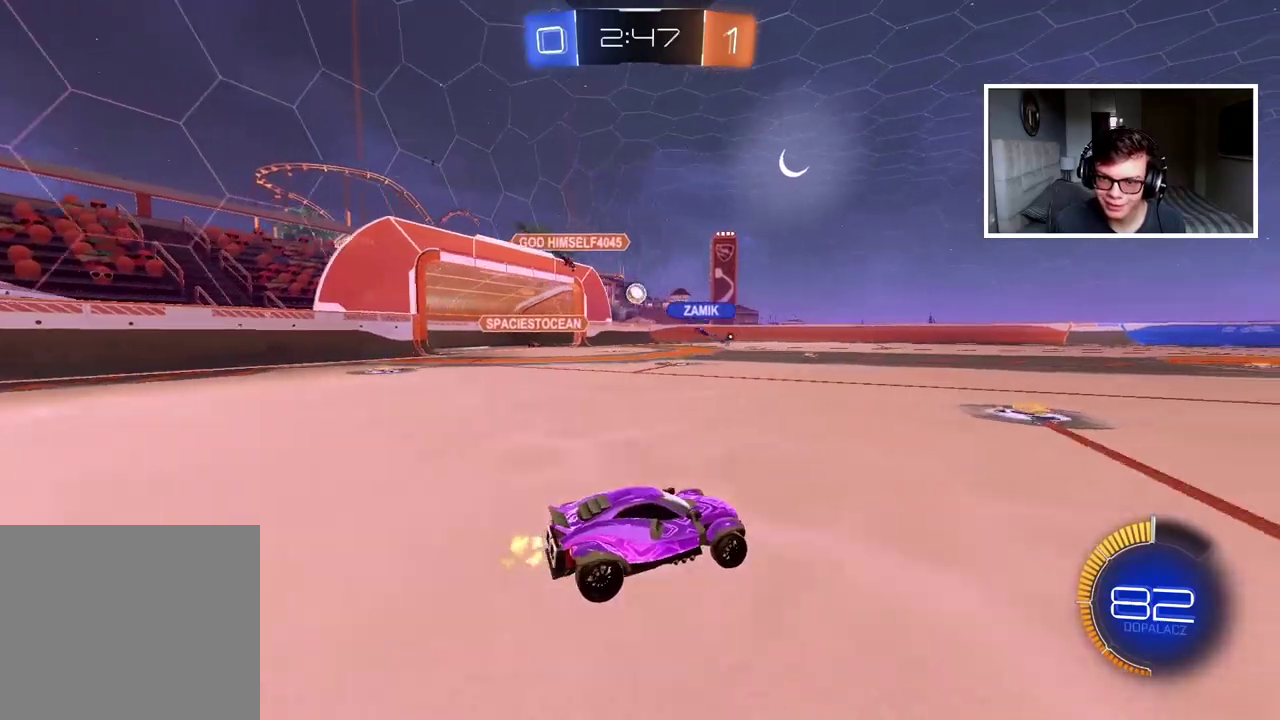
{"buttons": ["R2"], "left_stick": "left", "right_stick": "center", "events": [[50, "left_stick", "center"], [183, "left_stick", "left"]]}
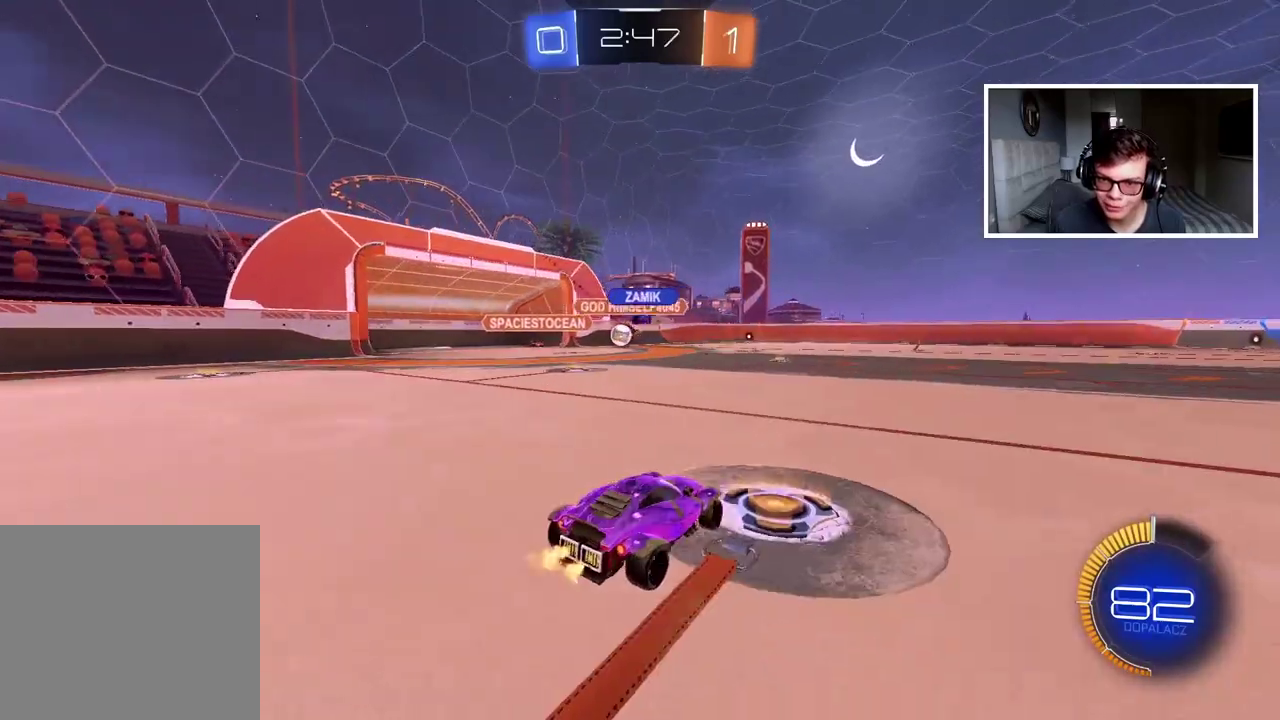
{"buttons": ["R2"], "left_stick": "left", "right_stick": "center", "events": [[183, "left_stick", "center"], [433, "left_stick", "left"]]}
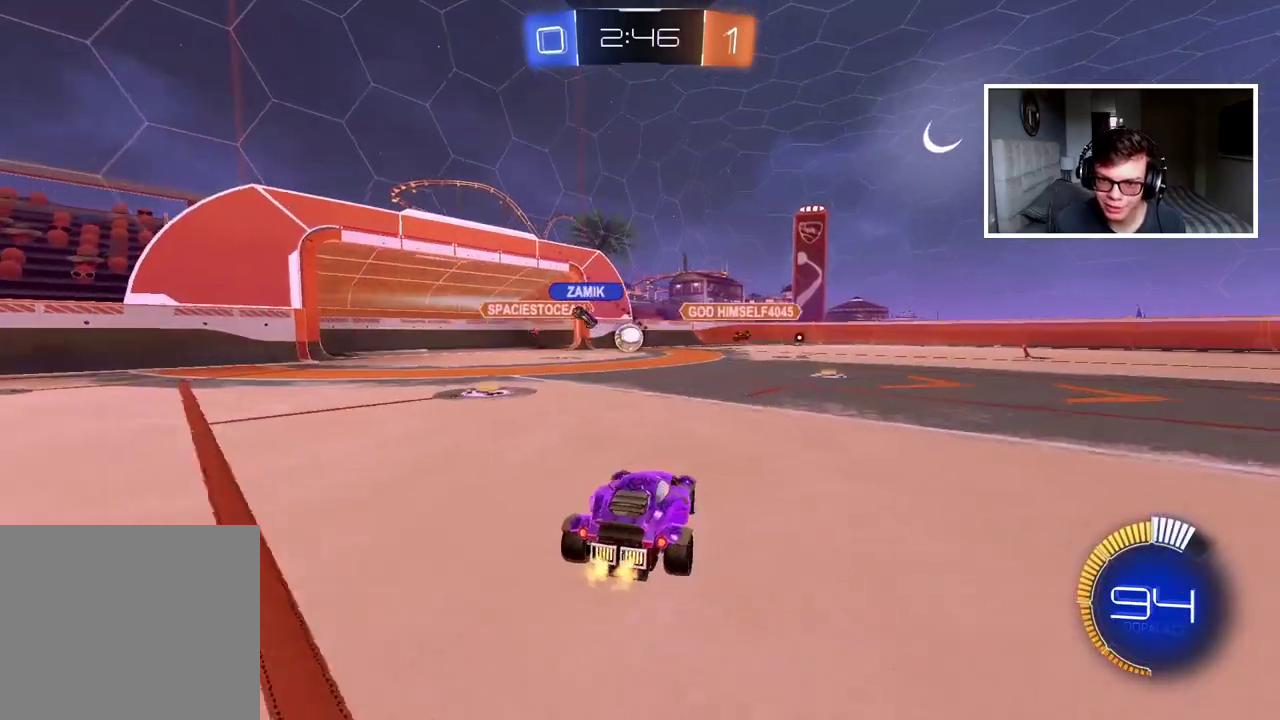
{"buttons": ["CIRCLE", "R2"], "left_stick": "center", "right_stick": "center", "events": [[117, "CIRCLE", "down"], [117, "left_stick", "center"], [267, "left_stick", "right"], [317, "left_stick", "center"]]}
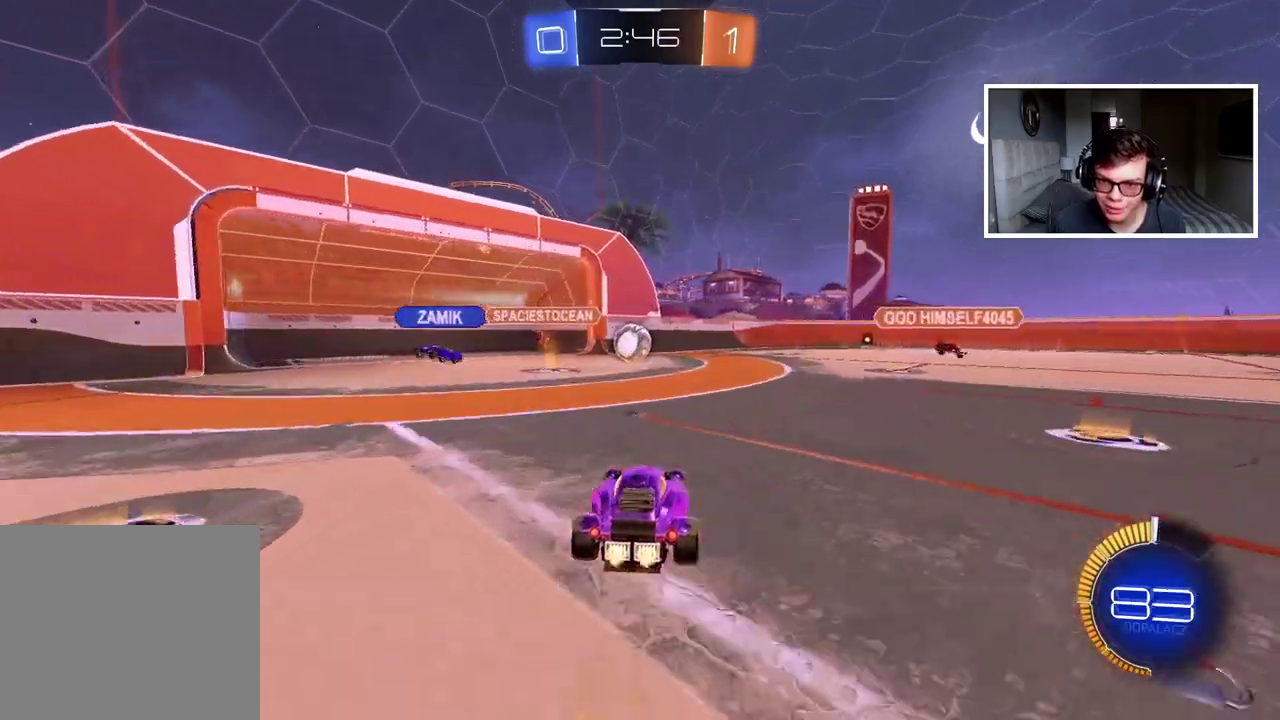
{"buttons": ["R2"], "left_stick": "center", "right_stick": "center", "events": [[300, "left_stick", "left"], [350, "left_stick", "center"], [400, "CIRCLE", "up"]]}
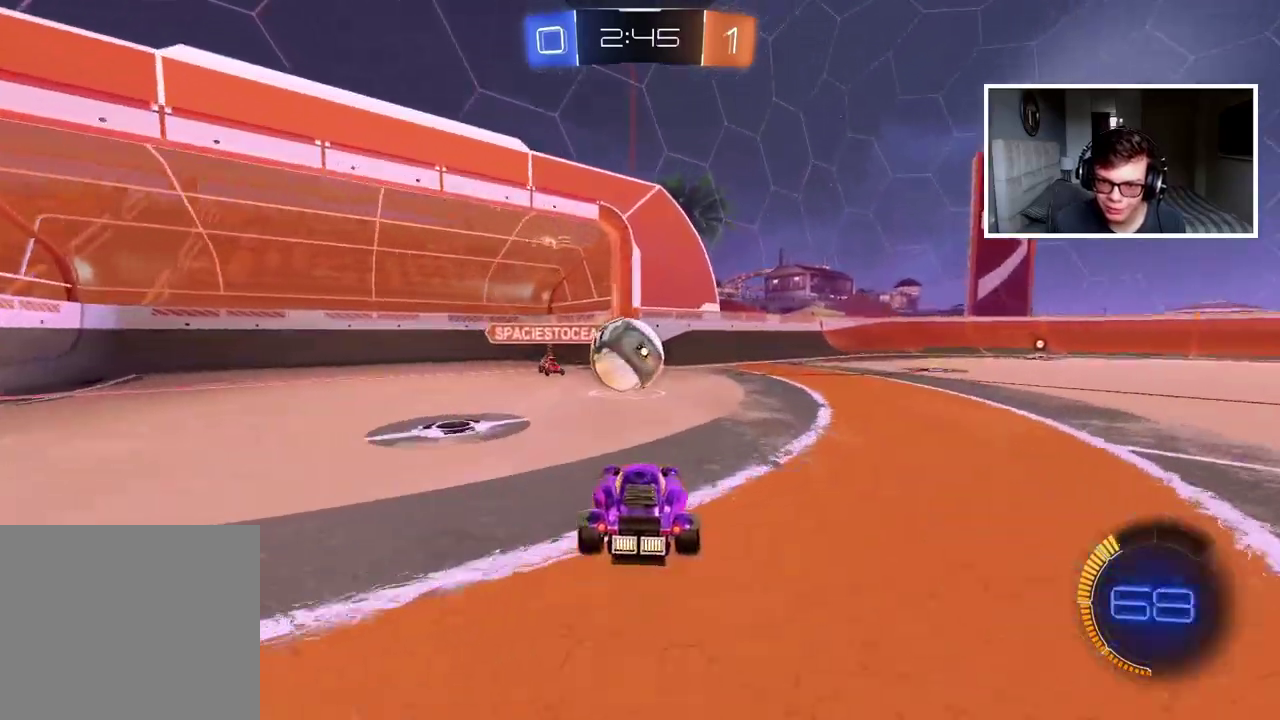
{"buttons": ["R2"], "left_stick": "center", "right_stick": "center", "events": [[17, "left_stick", "right"], [33, "CROSS", "down"], [133, "left_stick", "center"], [150, "CROSS", "up"], [183, "left_stick", "up-left"], [250, "CROSS", "down"], [283, "left_stick", "left"], [467, "CROSS", "up"], [500, "left_stick", "center"]]}
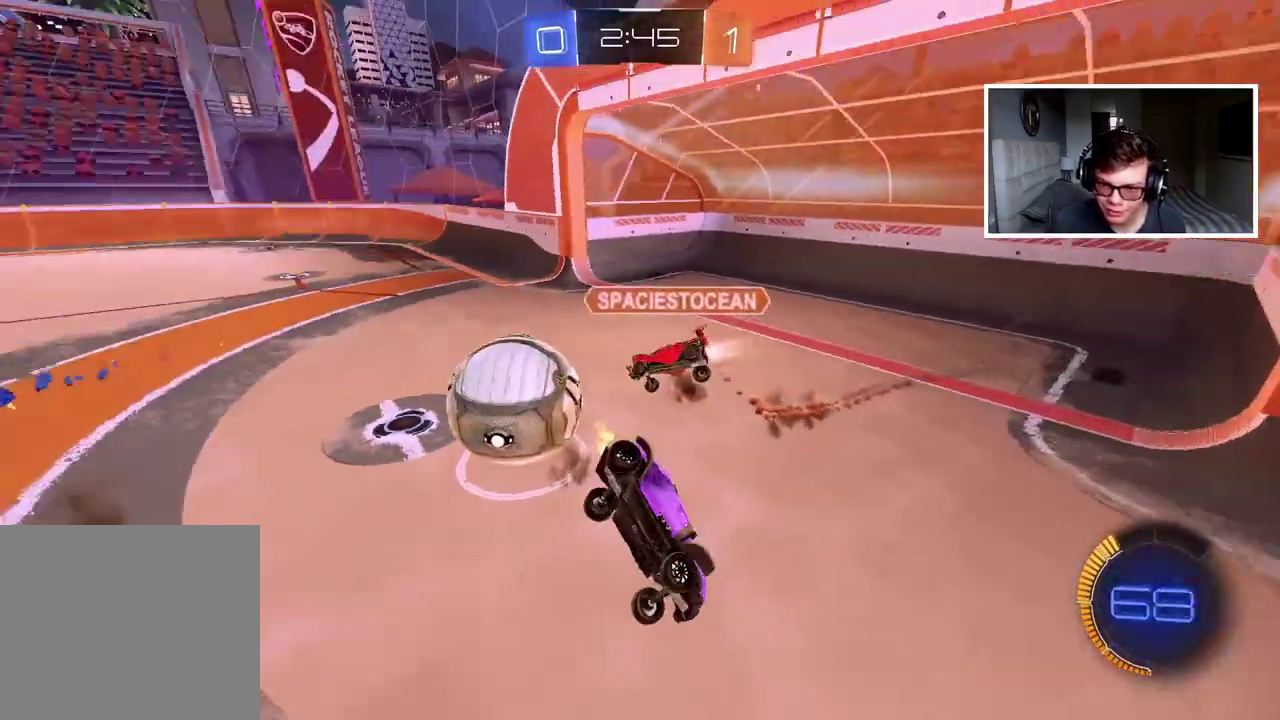
{"buttons": ["R2"], "left_stick": "center", "right_stick": "center", "events": [[100, "R2", "up"], [150, "left_stick", "left"], [400, "left_stick", "center"], [433, "R2", "down"]]}
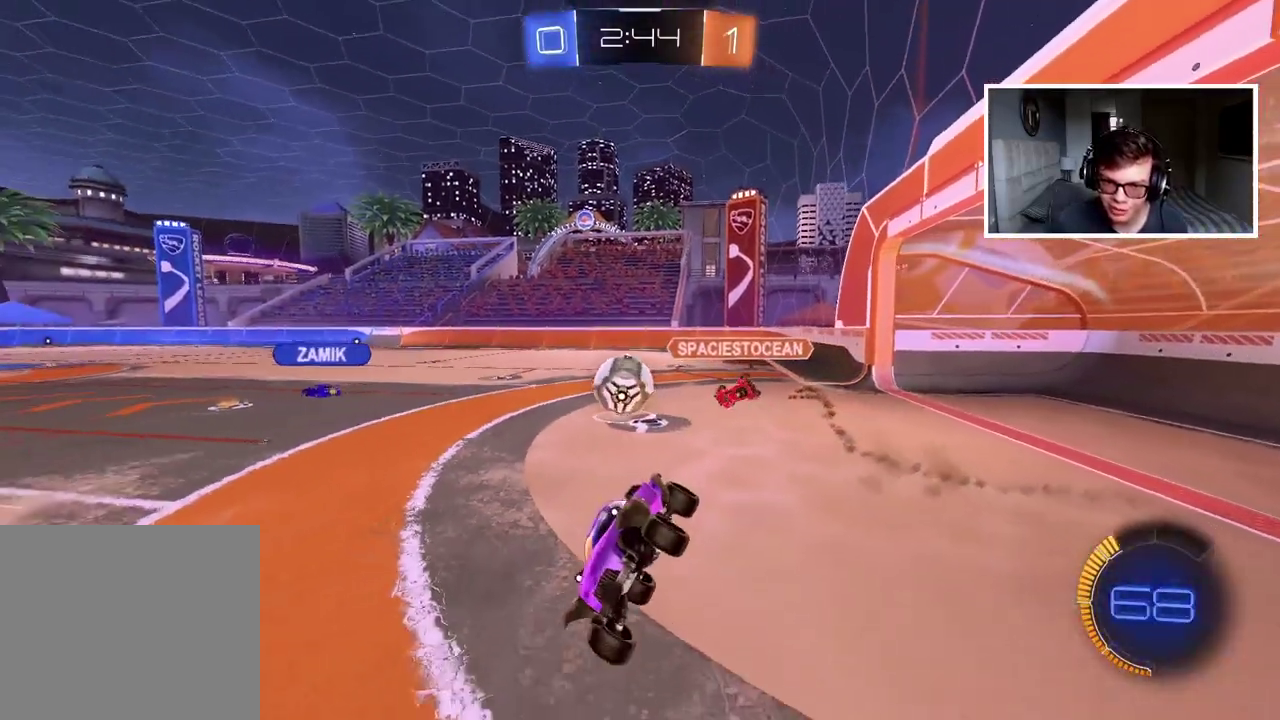
{"buttons": ["R2"], "left_stick": "right", "right_stick": "center", "events": [[67, "left_stick", "right"], [267, "left_stick", "center"], [400, "left_stick", "right"]]}
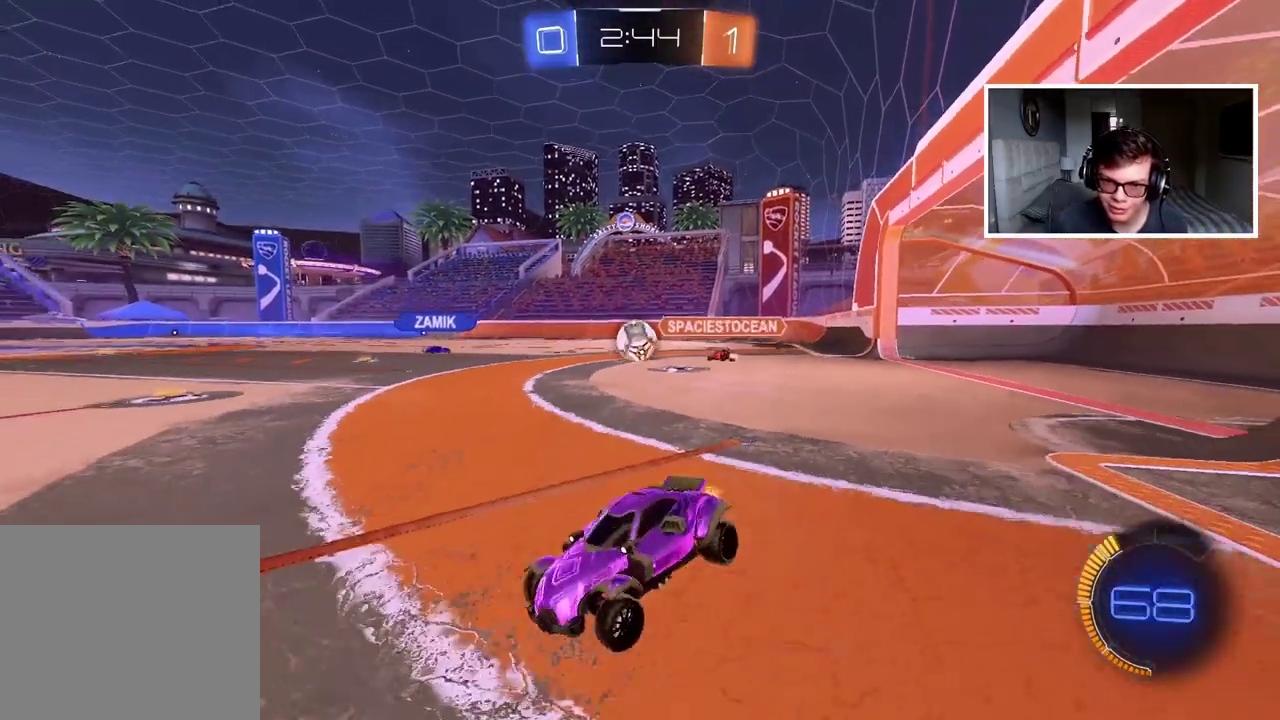
{"buttons": ["CIRCLE", "R2"], "left_stick": "right", "right_stick": "center", "events": [[100, "CIRCLE", "down"]]}
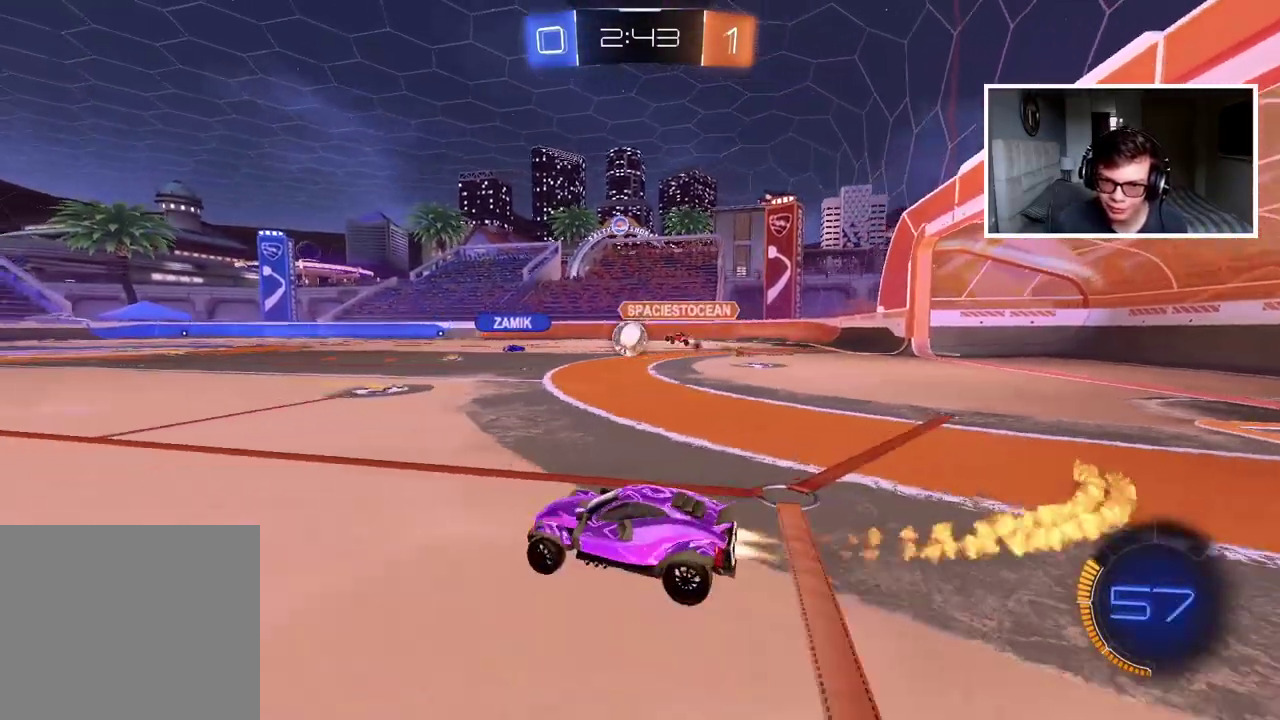
{"buttons": ["CROSS", "CIRCLE", "R2"], "left_stick": "up", "right_stick": "center", "events": [[183, "left_stick", "left"], [350, "left_stick", "center"], [400, "left_stick", "up"], [417, "CROSS", "down"]]}
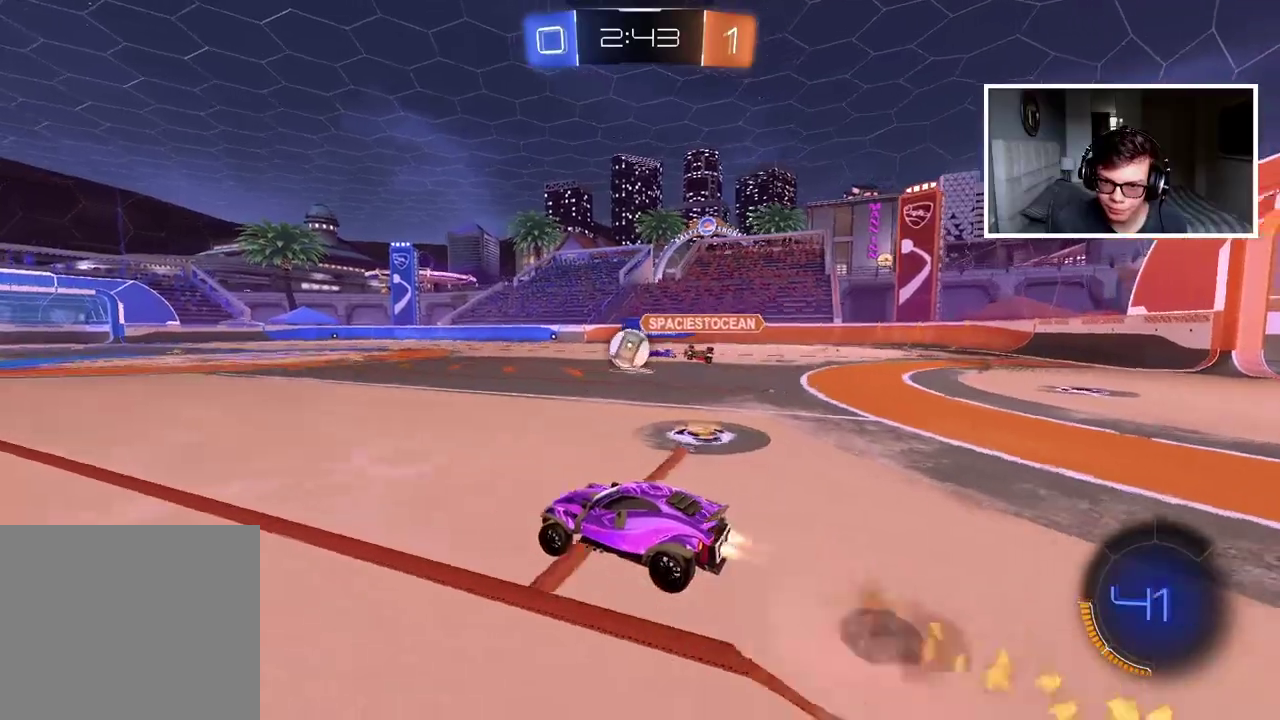
{"buttons": ["R2"], "left_stick": "center", "right_stick": "center", "events": [[17, "CIRCLE", "up"], [17, "CROSS", "up"], [50, "CIRCLE", "down"], [67, "CROSS", "down"], [100, "L3", "down"], [183, "L3", "up"], [233, "CROSS", "up"], [267, "CIRCLE", "up"], [283, "left_stick", "center"]]}
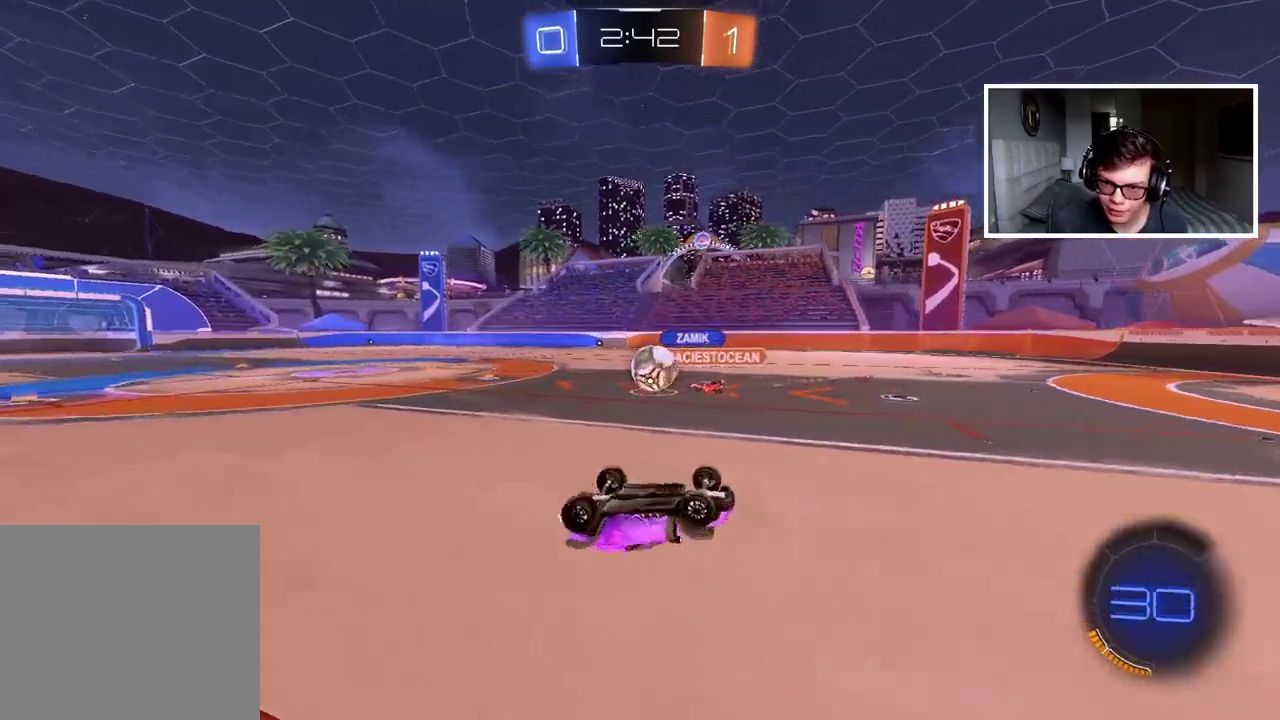
{"buttons": ["R2"], "left_stick": "center", "right_stick": "center", "events": []}
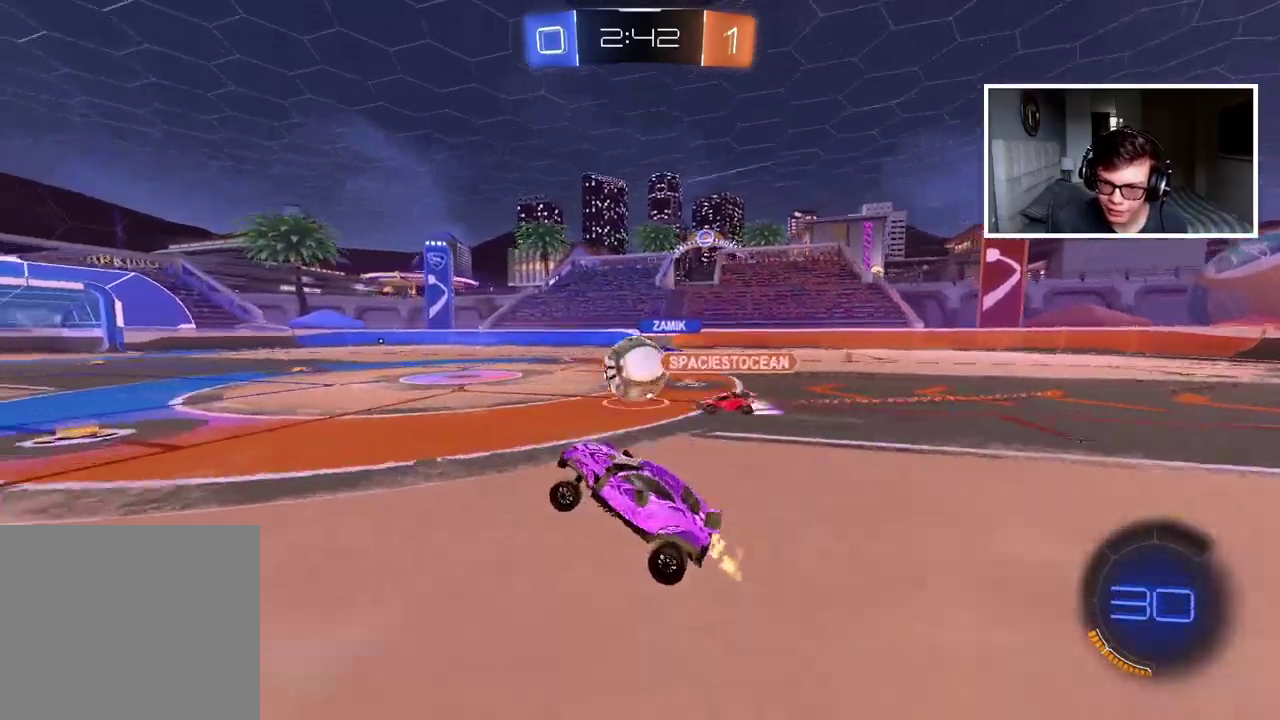
{"buttons": ["CIRCLE", "R2"], "left_stick": "right", "right_stick": "center", "events": [[50, "left_stick", "right"], [267, "CIRCLE", "down"], [317, "left_stick", "down-right"], [417, "left_stick", "center"], [483, "left_stick", "right"]]}